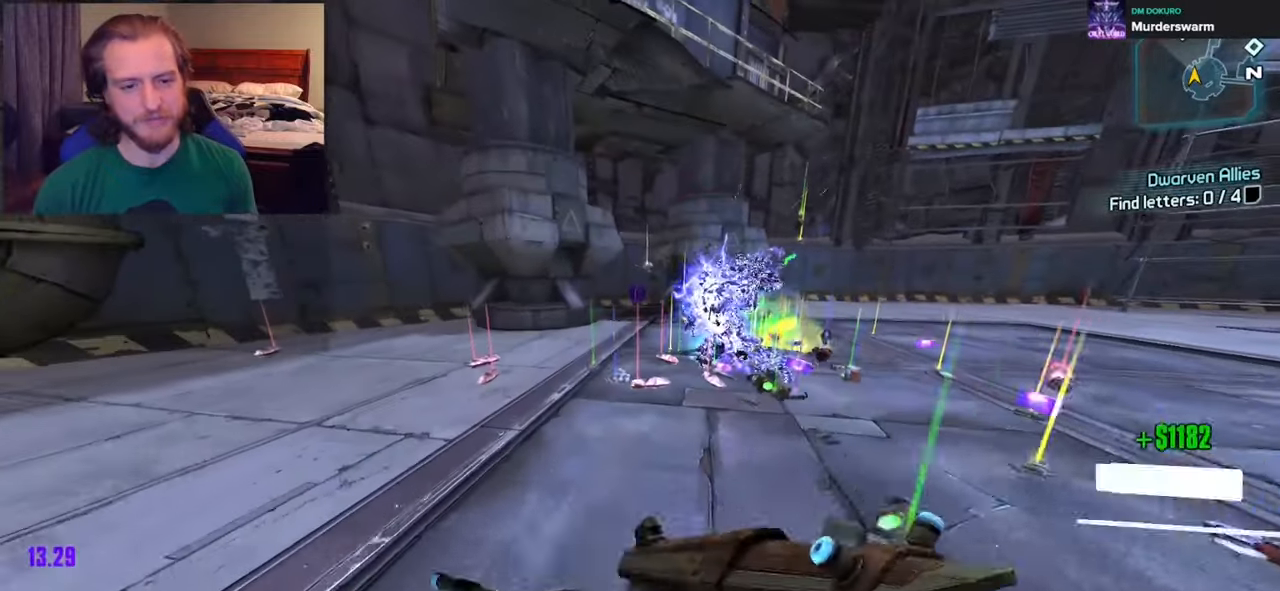
Gameplay with a controller (Xbox layout); each line is a JSON object with the inputs held at the frame after it. "events" lists button and stick changes between this image and that frame as [ms after this image, input, new state], when the widget could be followed in between.
{"buttons": [], "left_stick": "up", "right_stick": "left", "events": [[50, "DPAD_LEFT", "up"], [133, "DPAD_LEFT", "down"], [233, "DPAD_LEFT", "up"], [450, "right_stick", "left"]]}
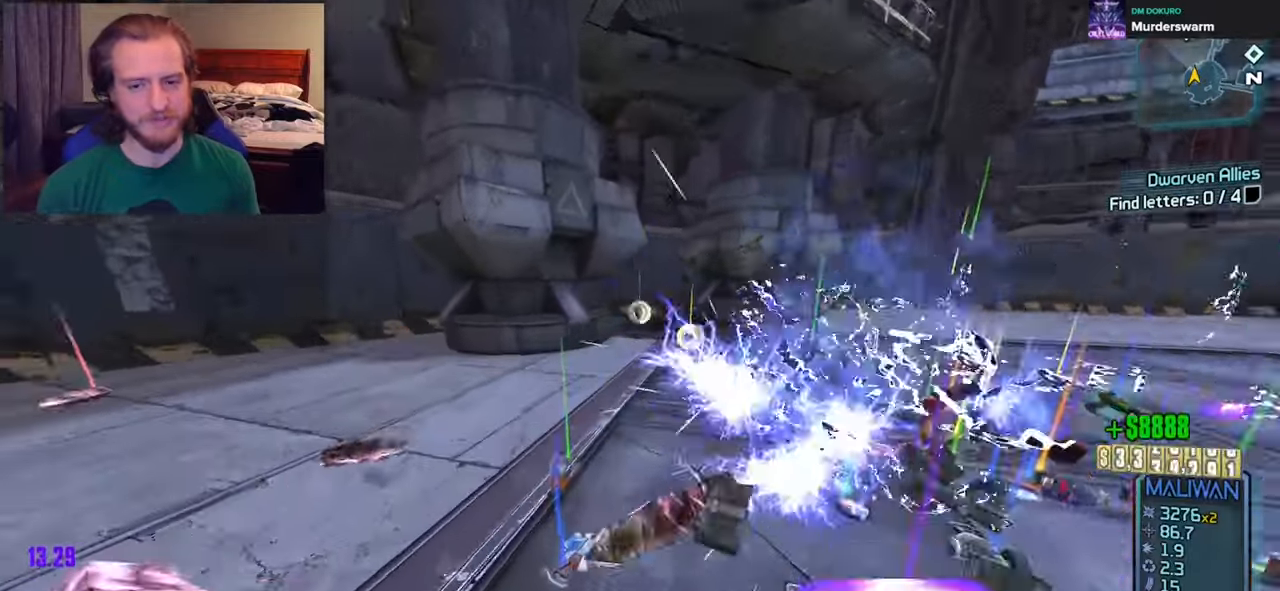
{"buttons": [], "left_stick": "up", "right_stick": "center", "events": [[367, "right_stick", "center"]]}
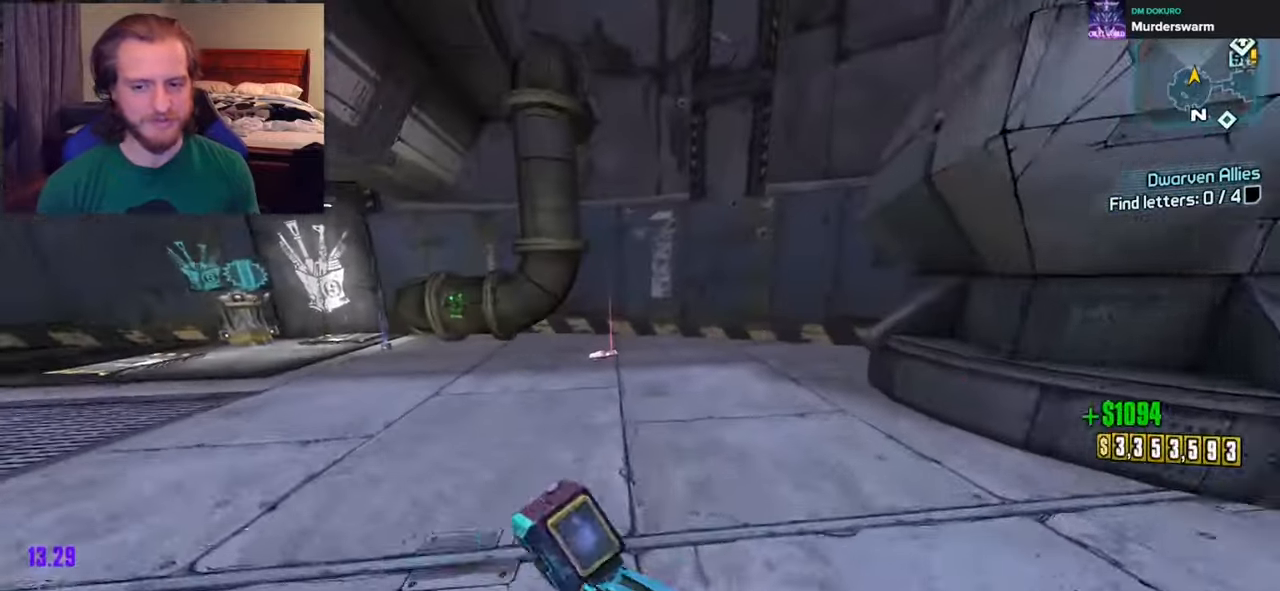
{"buttons": [], "left_stick": "up", "right_stick": "right", "events": [[500, "right_stick", "right"]]}
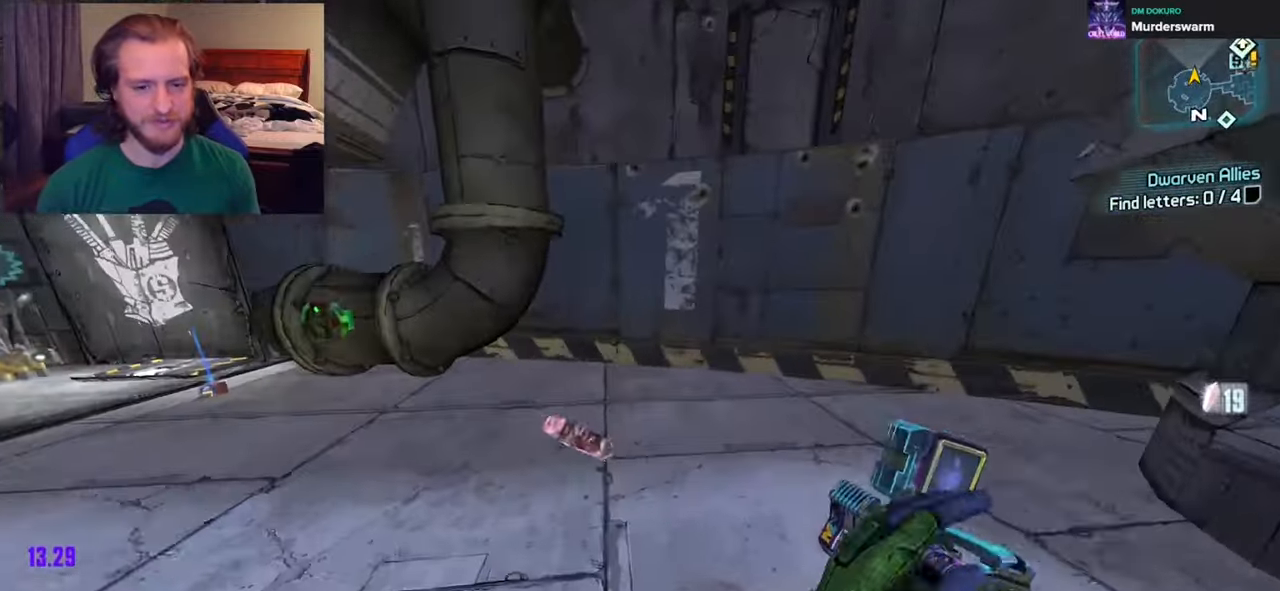
{"buttons": ["L3"], "left_stick": "up", "right_stick": "right", "events": [[183, "left_stick", "up-right"], [450, "left_stick", "up"], [467, "L3", "down"]]}
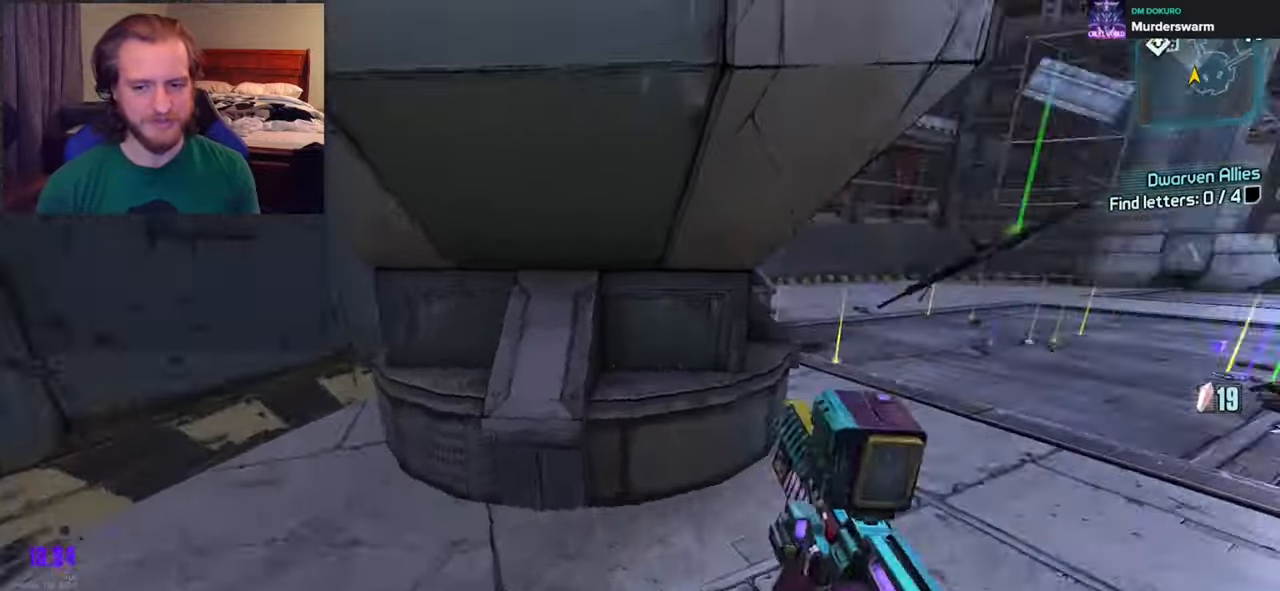
{"buttons": [], "left_stick": "up", "right_stick": "down-left", "events": [[67, "L3", "up"], [217, "right_stick", "center"], [500, "right_stick", "down-left"]]}
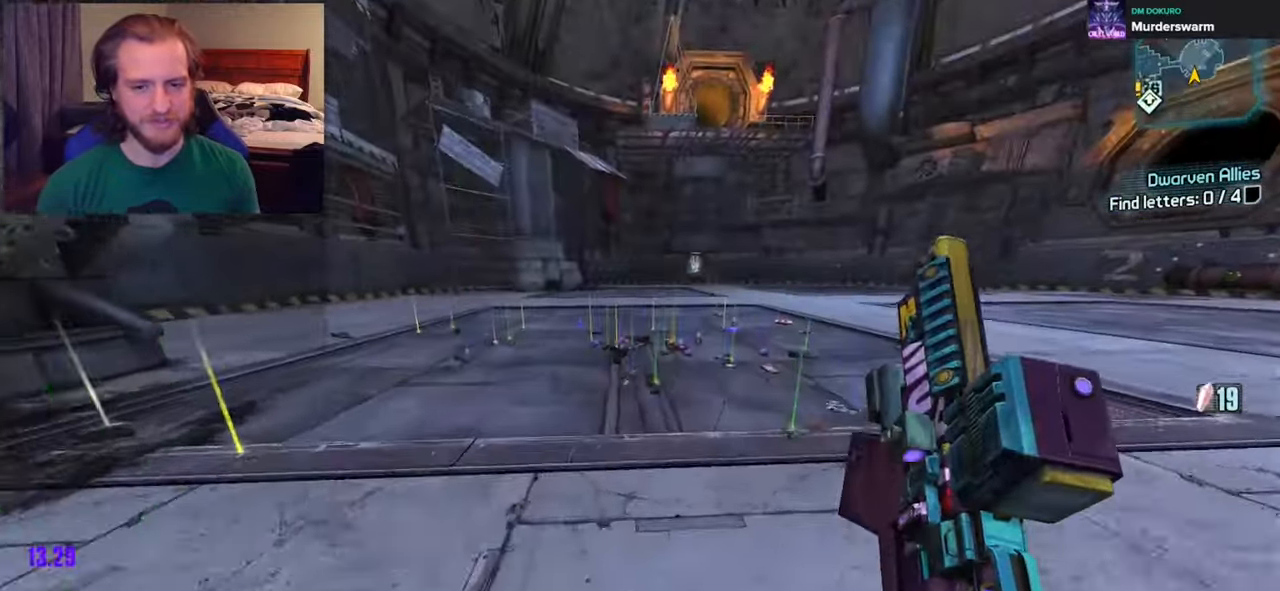
{"buttons": [], "left_stick": "up-right", "right_stick": "down-right", "events": [[17, "DPAD_UP", "down"], [83, "DPAD_UP", "up"], [133, "DPAD_UP", "down"], [233, "DPAD_UP", "up"], [267, "right_stick", "center"], [450, "left_stick", "up-right"], [450, "right_stick", "down-right"]]}
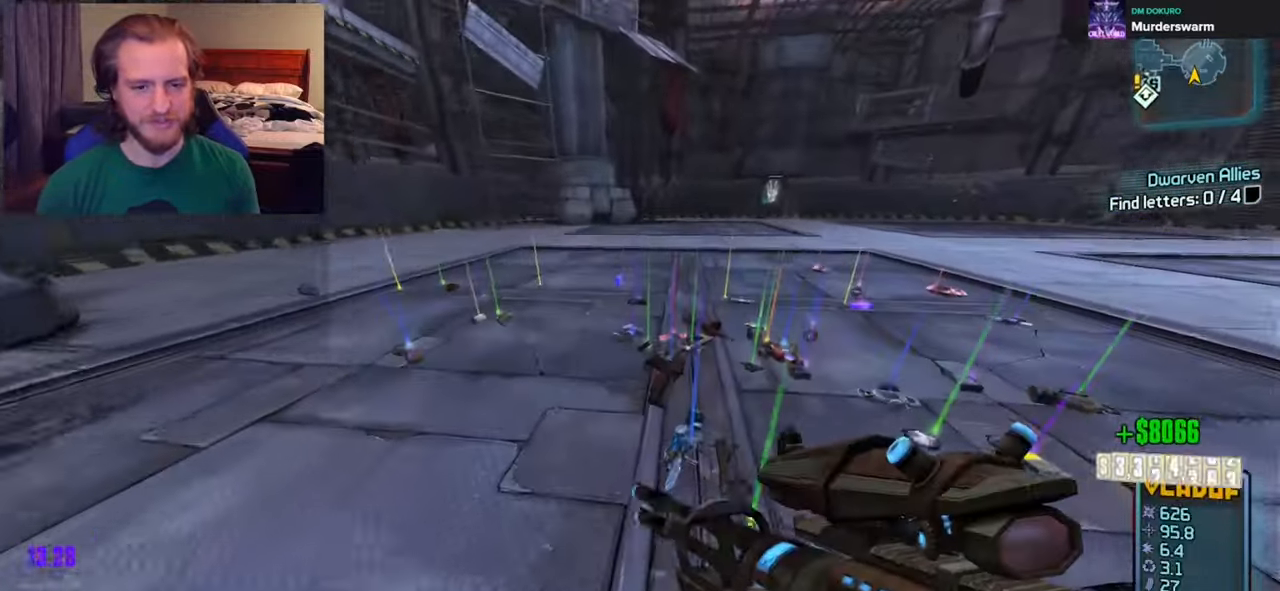
{"buttons": [], "left_stick": "up-right", "right_stick": "right", "events": [[117, "left_stick", "up"], [183, "right_stick", "center"], [317, "right_stick", "right"], [400, "left_stick", "up-right"]]}
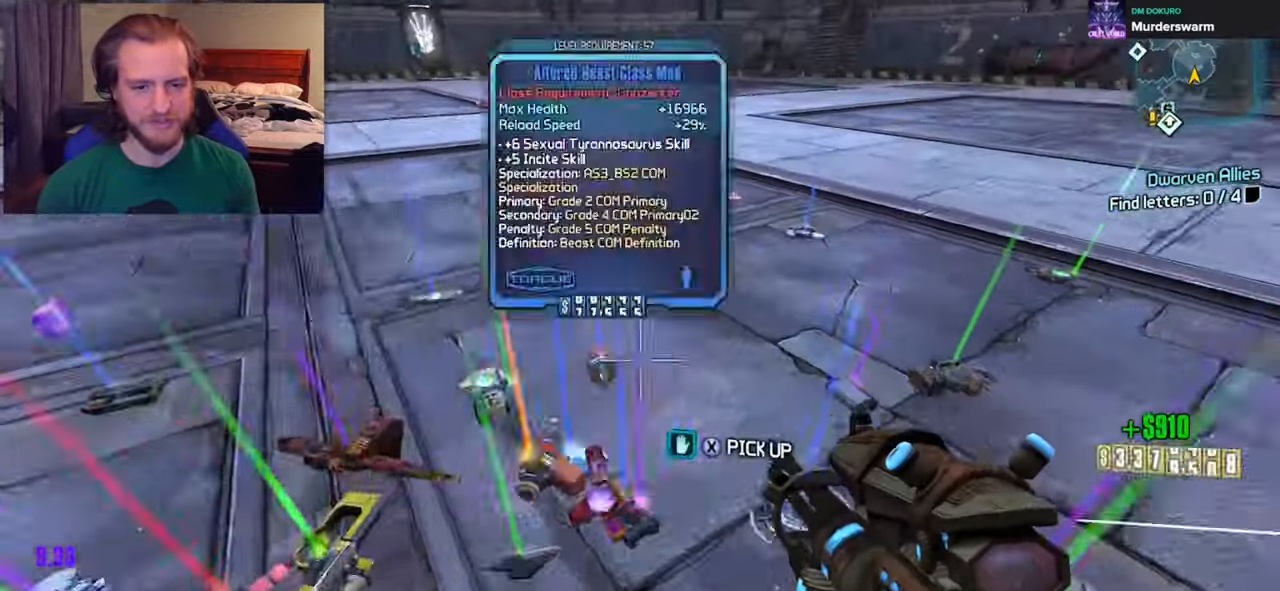
{"buttons": [], "left_stick": "up-right", "right_stick": "center", "events": [[33, "right_stick", "center"], [67, "left_stick", "up"], [200, "right_stick", "left"], [217, "left_stick", "up-right"], [383, "right_stick", "center"]]}
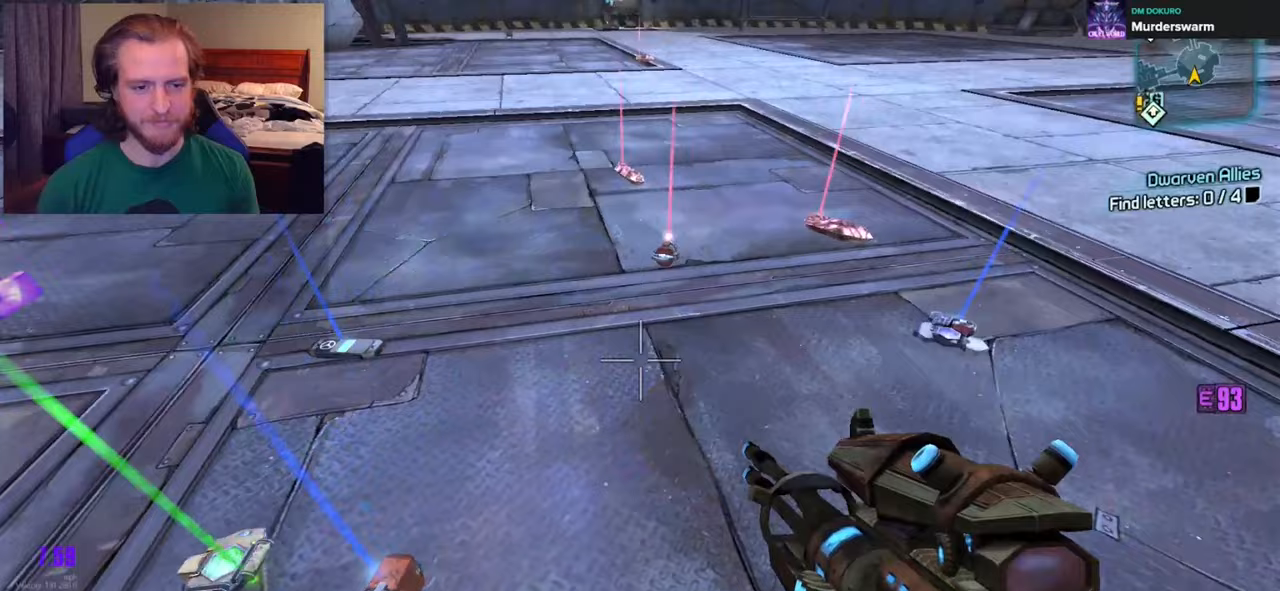
{"buttons": [], "left_stick": "up-right", "right_stick": "center", "events": [[133, "left_stick", "up"], [217, "L3", "down"], [333, "L3", "up"], [417, "left_stick", "up-right"]]}
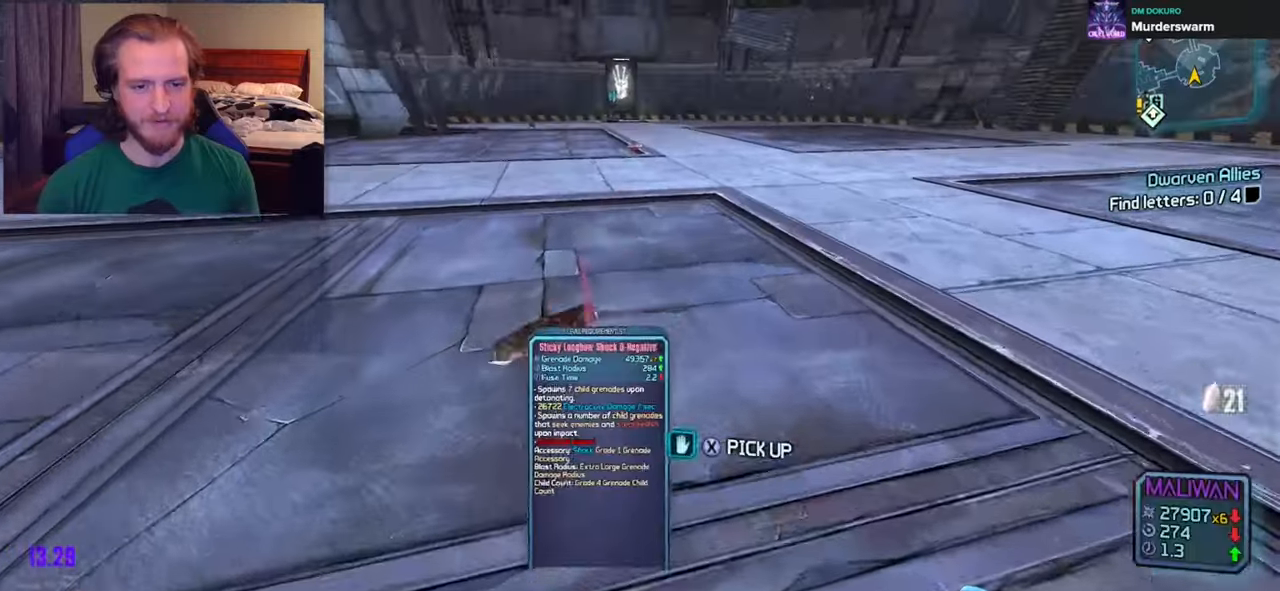
{"buttons": [], "left_stick": "up-right", "right_stick": "left", "events": [[50, "right_stick", "left"]]}
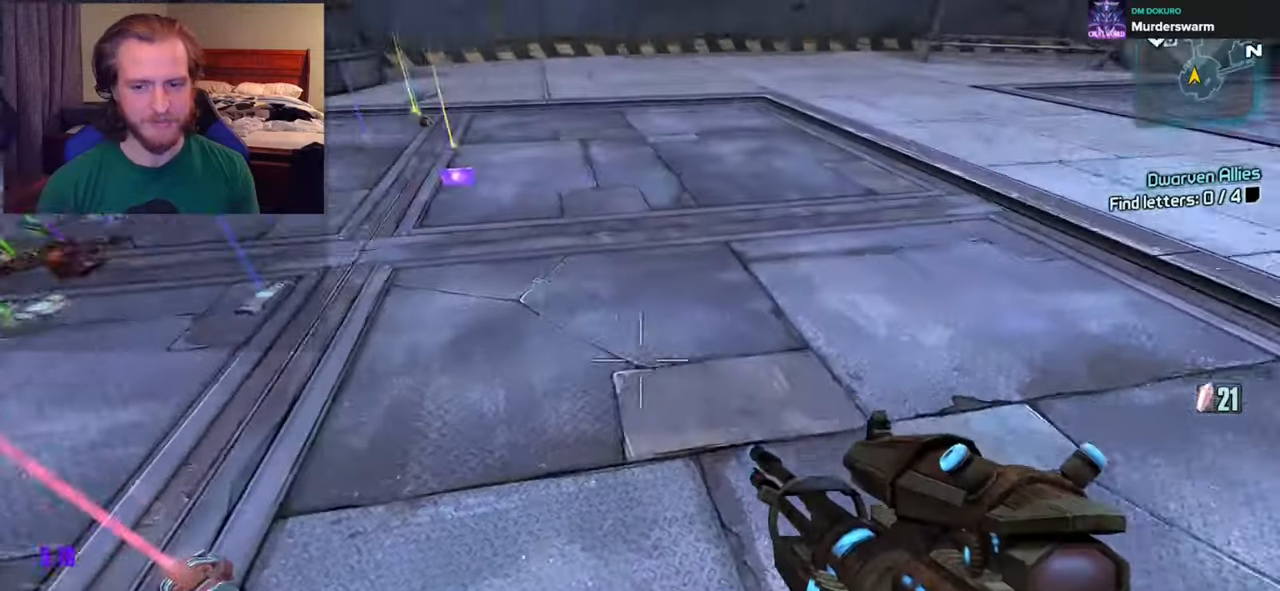
{"buttons": [], "left_stick": "up-left", "right_stick": "left", "events": [[250, "left_stick", "center"], [250, "right_stick", "center"], [433, "left_stick", "up-left"], [433, "right_stick", "left"]]}
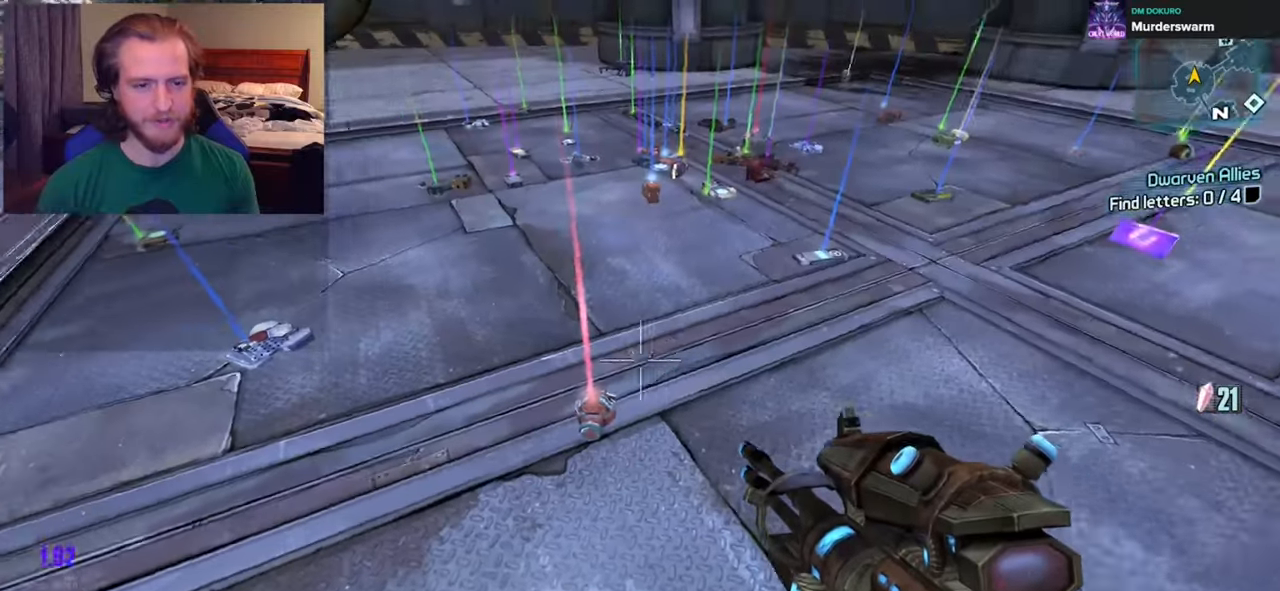
{"buttons": [], "left_stick": "center", "right_stick": "center", "events": [[83, "left_stick", "center"], [83, "right_stick", "center"], [283, "left_stick", "up"], [450, "left_stick", "center"]]}
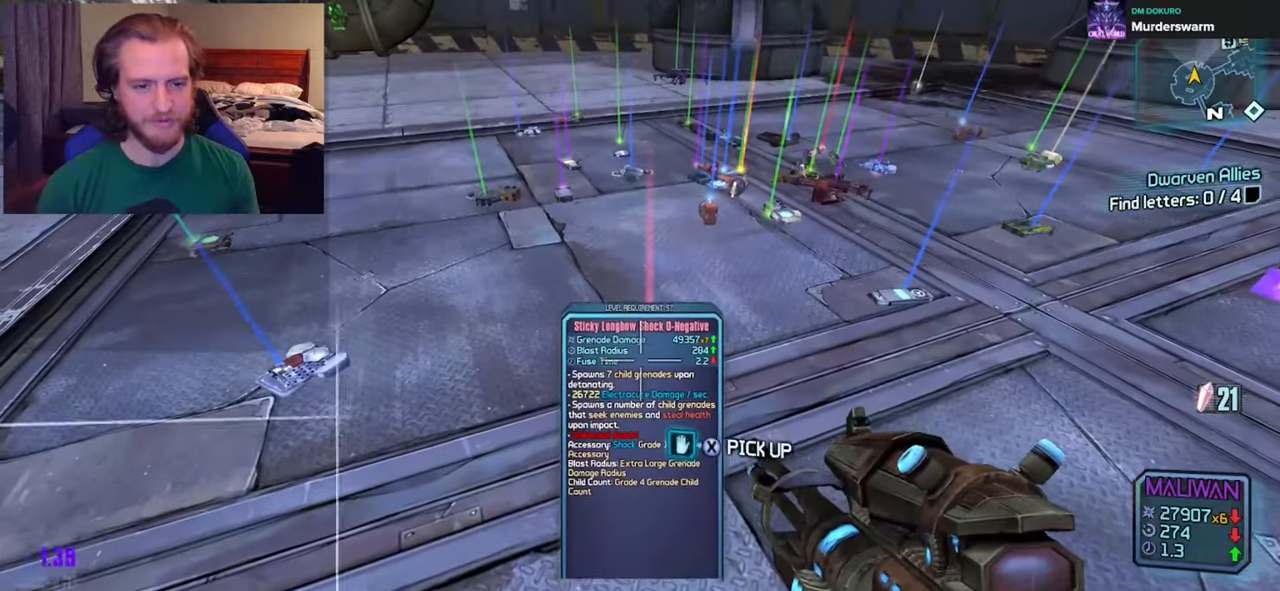
{"buttons": [], "left_stick": "center", "right_stick": "center", "events": [[383, "X", "down"], [467, "X", "up"]]}
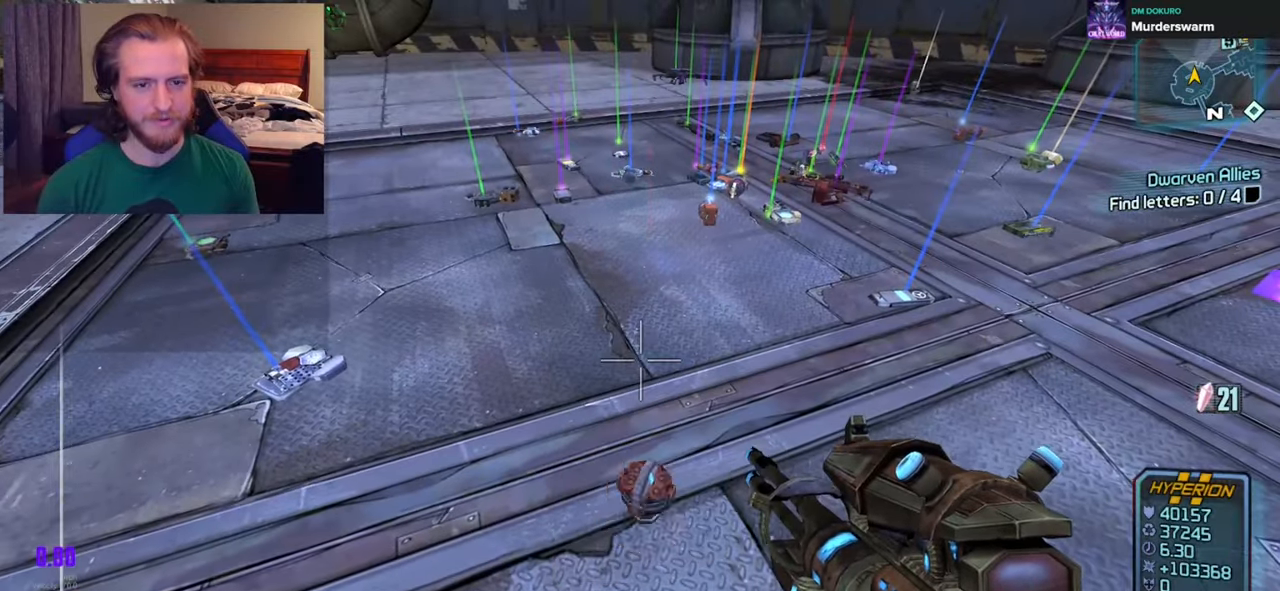
{"buttons": [], "left_stick": "down-left", "right_stick": "right", "events": [[17, "left_stick", "up-right"], [167, "left_stick", "up-left"], [183, "right_stick", "up-right"], [250, "left_stick", "left"], [383, "left_stick", "down-left"], [483, "right_stick", "right"]]}
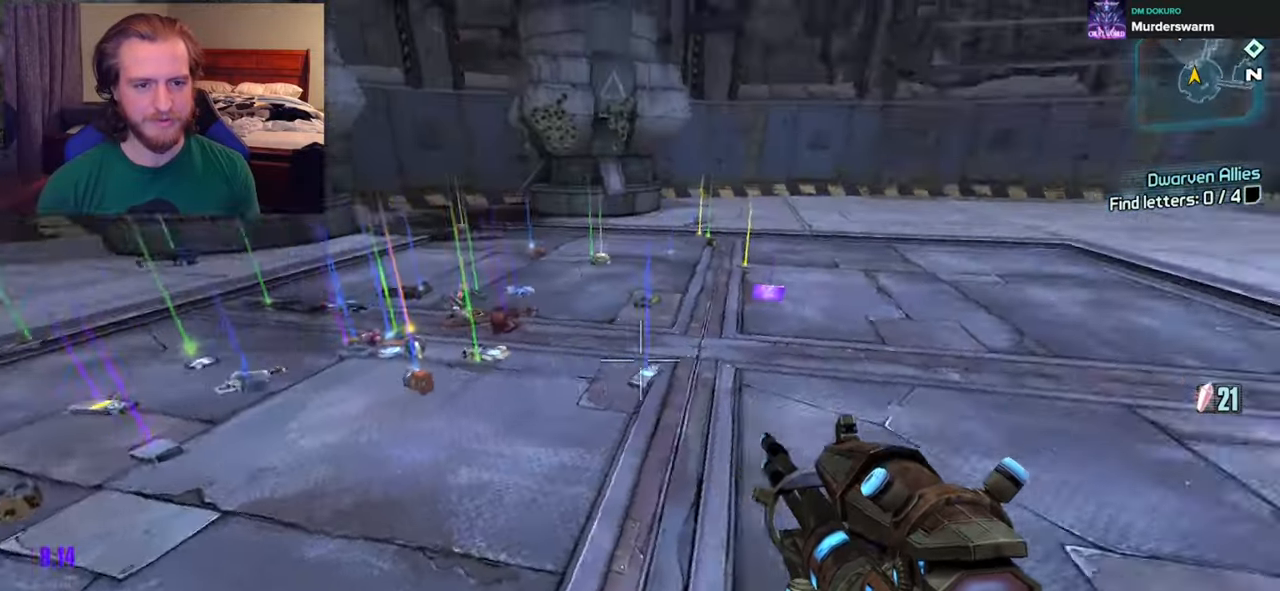
{"buttons": ["L2", "R2"], "left_stick": "down", "right_stick": "up", "events": [[33, "left_stick", "down"], [183, "L2", "down"], [183, "right_stick", "center"], [267, "R2", "down"], [367, "R2", "up"], [400, "right_stick", "up"], [450, "R2", "down"]]}
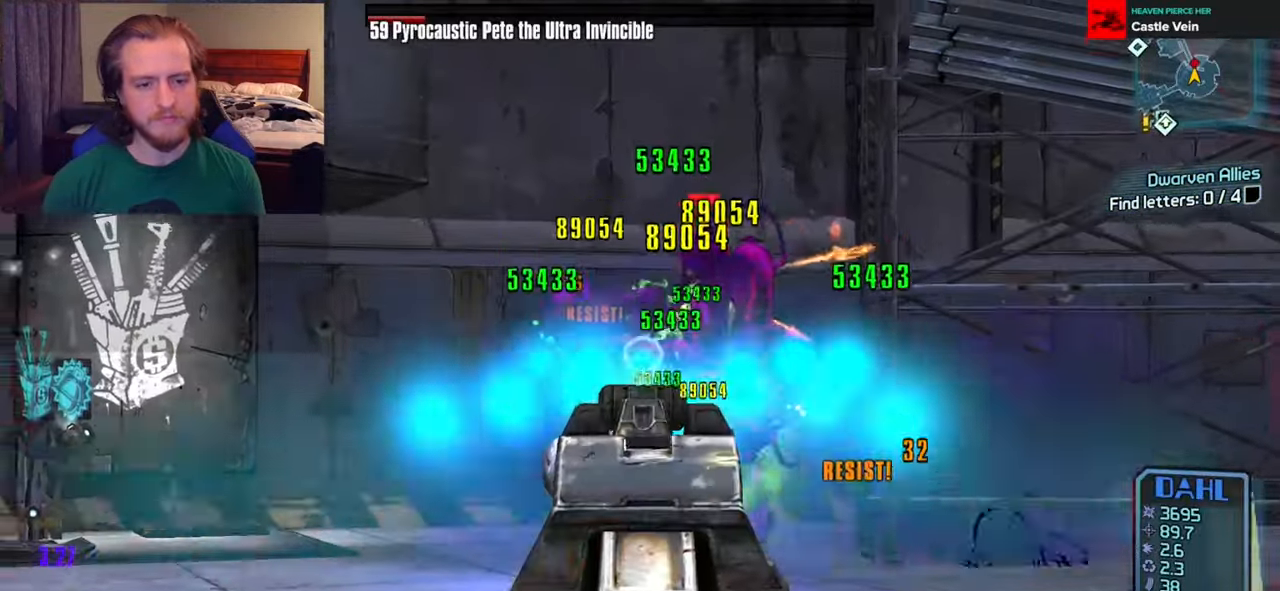
{"buttons": ["L2"], "left_stick": "down", "right_stick": "center", "events": [[33, "right_stick", "center"], [67, "R2", "up"], [117, "R2", "down"], [267, "R2", "up"], [267, "right_stick", "right"], [333, "R2", "down"], [333, "right_stick", "center"], [433, "R2", "up"]]}
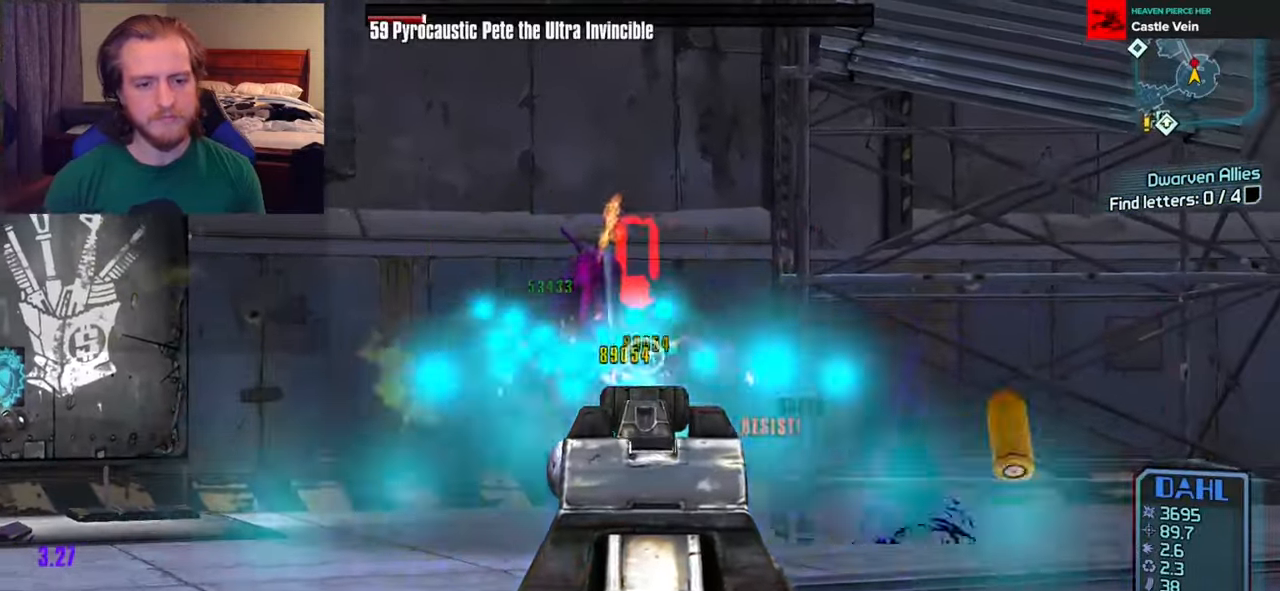
{"buttons": ["L2"], "left_stick": "down", "right_stick": "center", "events": [[17, "R2", "down"], [133, "R2", "up"], [200, "R2", "down"], [283, "right_stick", "up-left"], [333, "R2", "up"], [383, "R2", "down"], [433, "right_stick", "center"], [500, "R2", "up"]]}
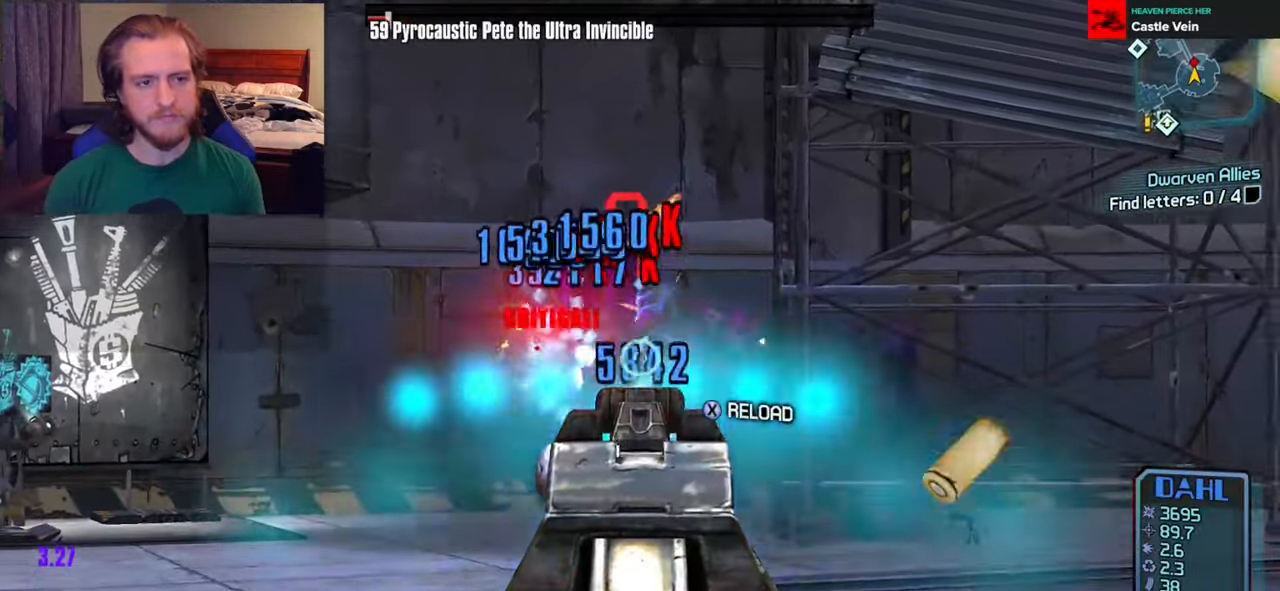
{"buttons": [], "left_stick": "down-right", "right_stick": "center", "events": [[67, "R2", "down"], [167, "R2", "up"], [233, "R2", "down"], [283, "L2", "up"], [317, "X", "down"], [400, "R2", "up"], [433, "X", "up"], [483, "left_stick", "down-right"]]}
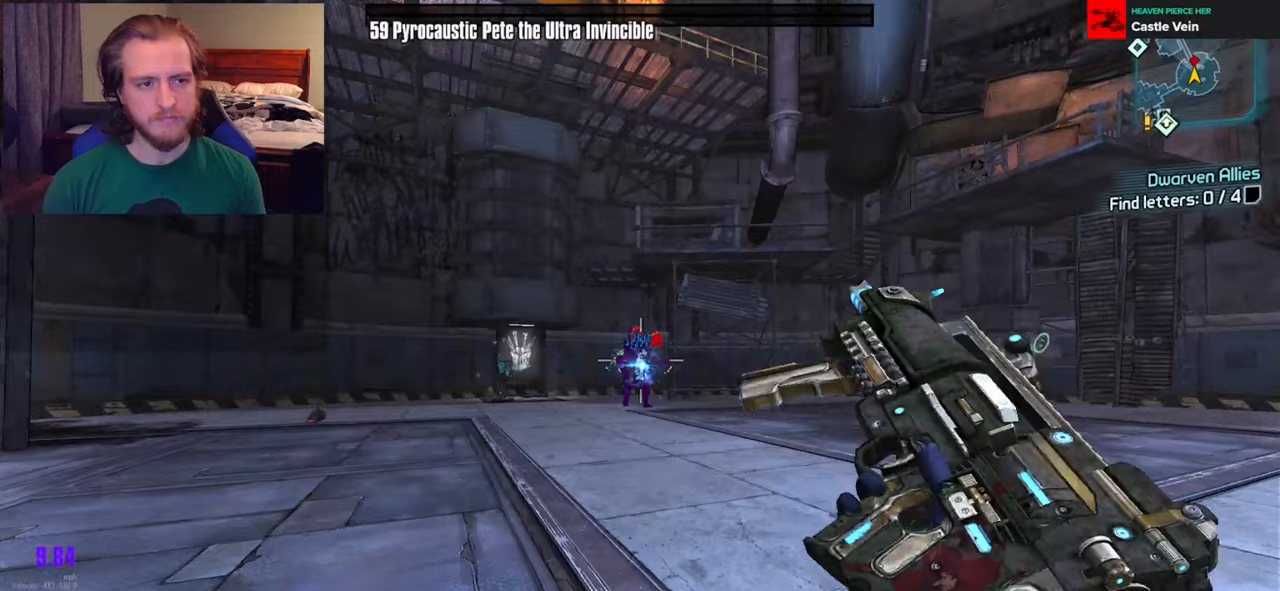
{"buttons": [], "left_stick": "up-right", "right_stick": "center", "events": [[150, "left_stick", "up-right"], [233, "left_stick", "up"], [283, "right_stick", "left"], [383, "right_stick", "center"], [450, "left_stick", "up-right"]]}
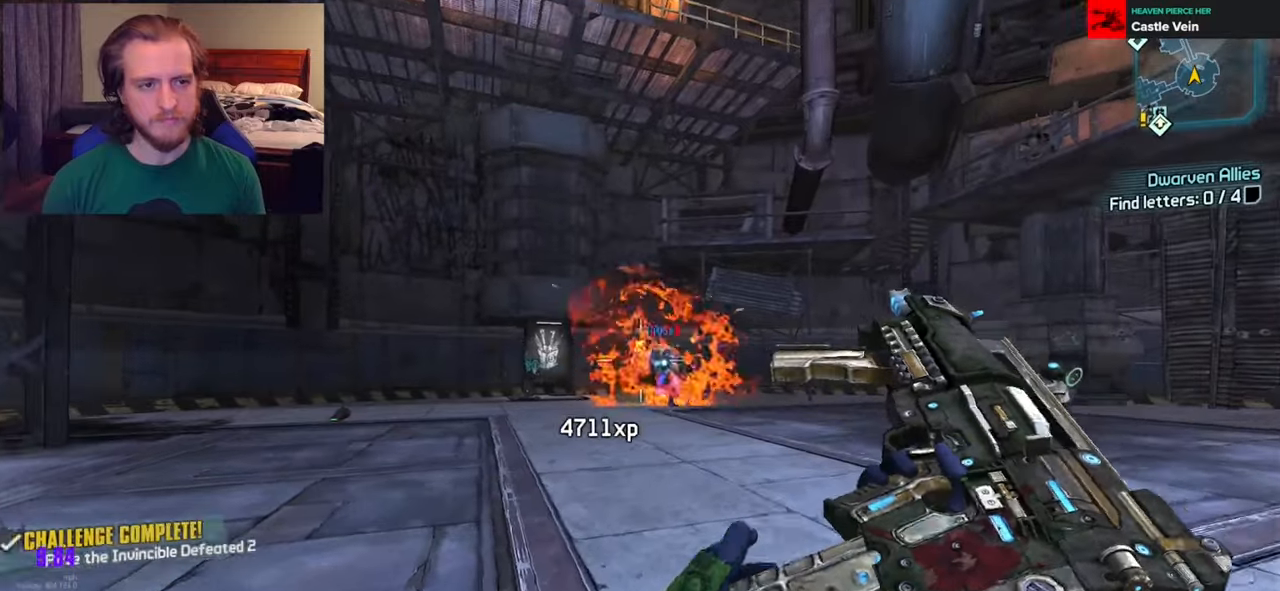
{"buttons": ["L3"], "left_stick": "up-left", "right_stick": "center", "events": [[100, "left_stick", "up"], [367, "left_stick", "up-left"], [367, "right_stick", "down"], [417, "L3", "down"], [483, "right_stick", "center"]]}
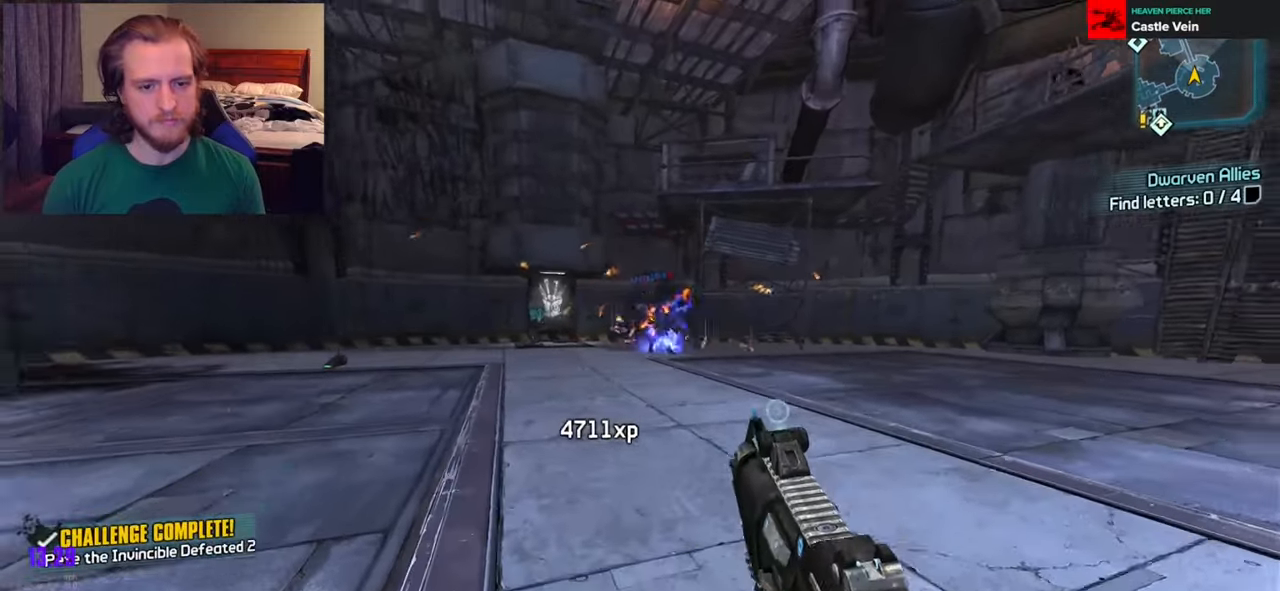
{"buttons": [], "left_stick": "up", "right_stick": "center", "events": [[17, "L3", "up"], [233, "left_stick", "up"], [383, "right_stick", "down-right"], [433, "right_stick", "center"]]}
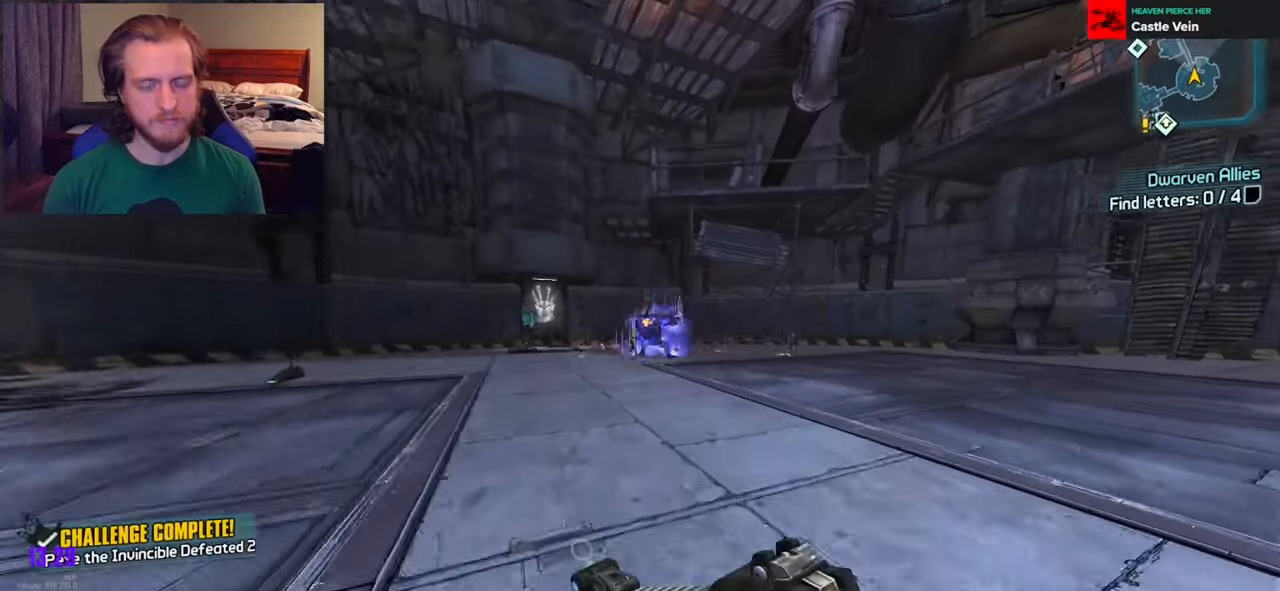
{"buttons": ["L2"], "left_stick": "center", "right_stick": "right", "events": [[33, "right_stick", "right"], [50, "left_stick", "up-right"], [233, "L2", "down"], [233, "left_stick", "down-left"], [233, "right_stick", "up-right"], [317, "R2", "down"], [333, "right_stick", "right"], [433, "R2", "up"], [467, "left_stick", "center"]]}
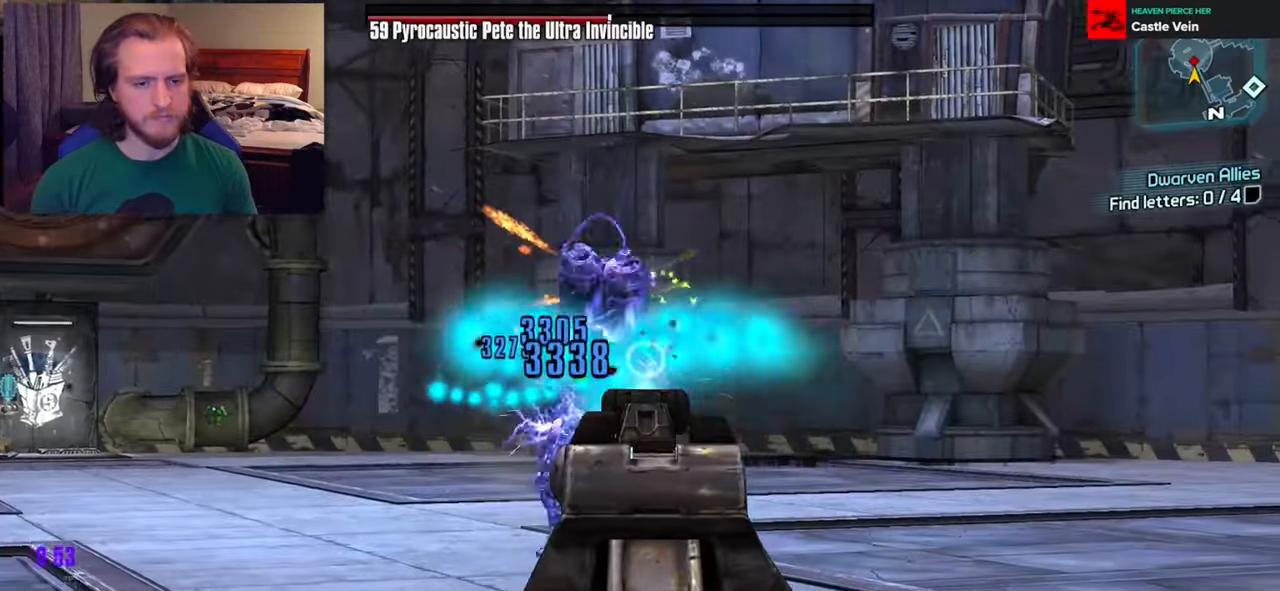
{"buttons": ["R2"], "left_stick": "down-left", "right_stick": "down-left", "events": [[17, "R2", "down"], [17, "left_stick", "up-left"], [133, "R2", "up"], [217, "R2", "down"], [317, "R2", "up"], [317, "left_stick", "left"], [317, "right_stick", "center"], [417, "left_stick", "down-left"], [417, "right_stick", "down-left"], [433, "R2", "down"], [500, "L2", "up"]]}
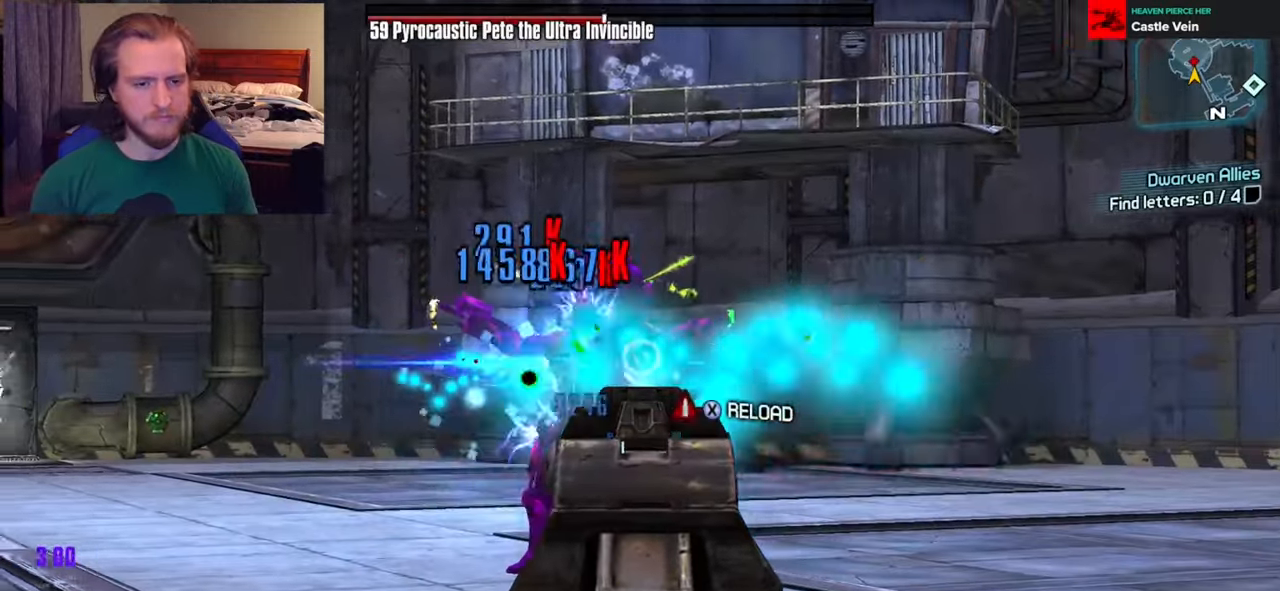
{"buttons": [], "left_stick": "center", "right_stick": "center", "events": [[33, "R2", "up"], [33, "right_stick", "center"], [117, "X", "down"], [233, "X", "up"], [433, "left_stick", "center"]]}
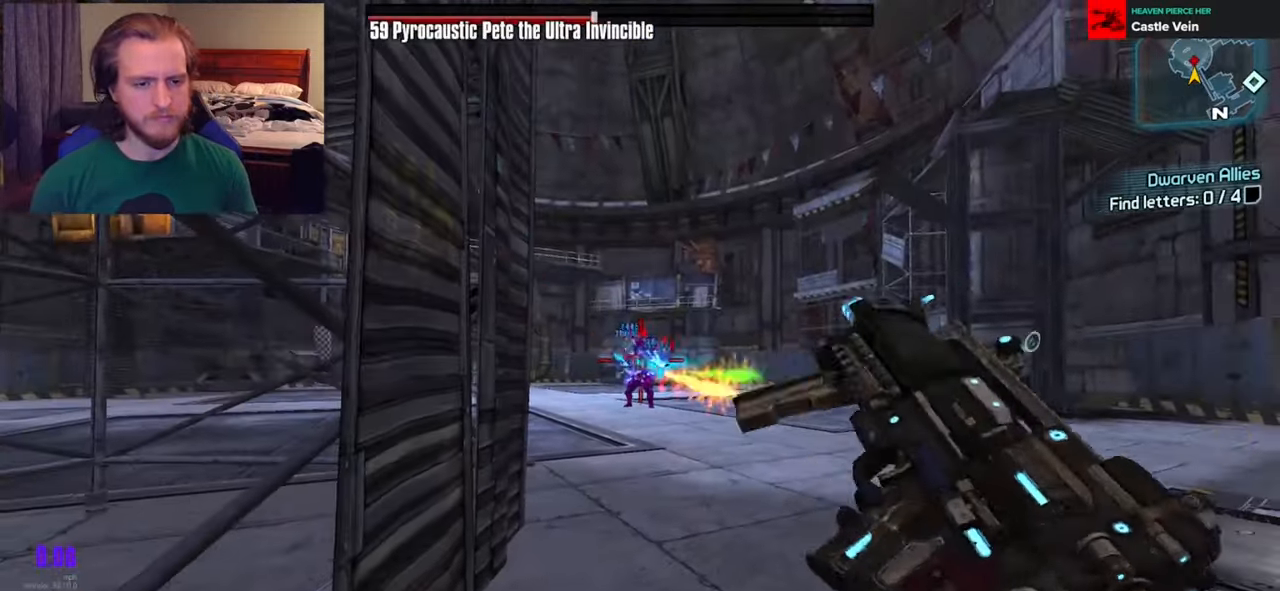
{"buttons": [], "left_stick": "left", "right_stick": "center", "events": [[150, "left_stick", "right"], [283, "left_stick", "center"], [483, "left_stick", "left"]]}
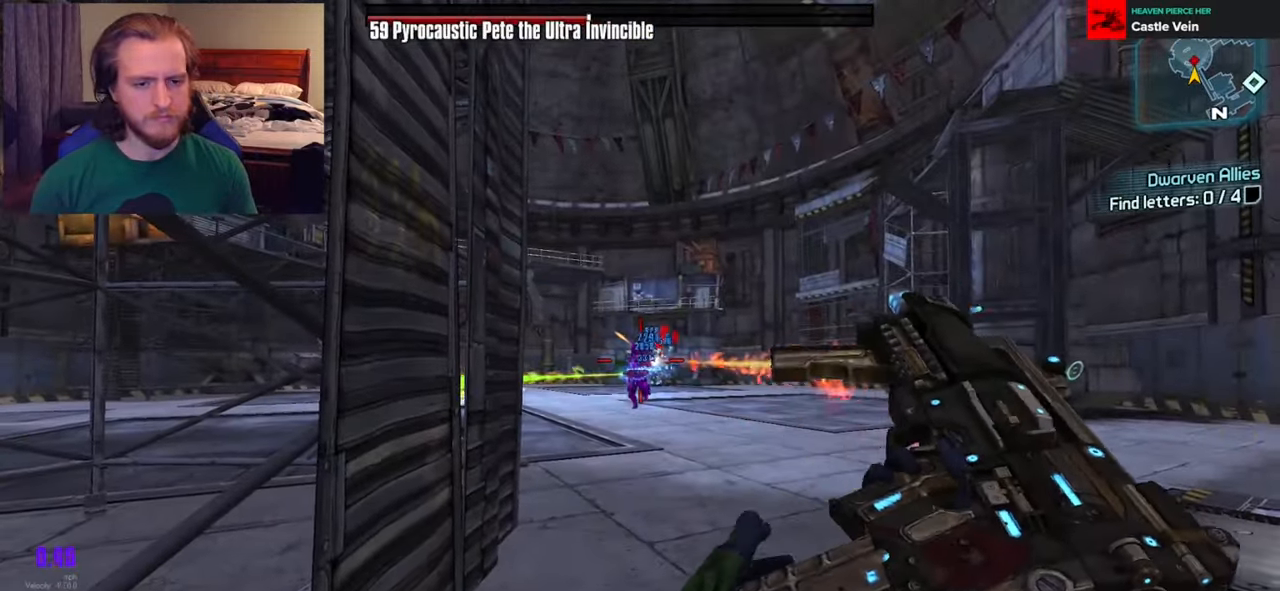
{"buttons": [], "left_stick": "down", "right_stick": "center", "events": [[117, "left_stick", "center"], [467, "left_stick", "down"]]}
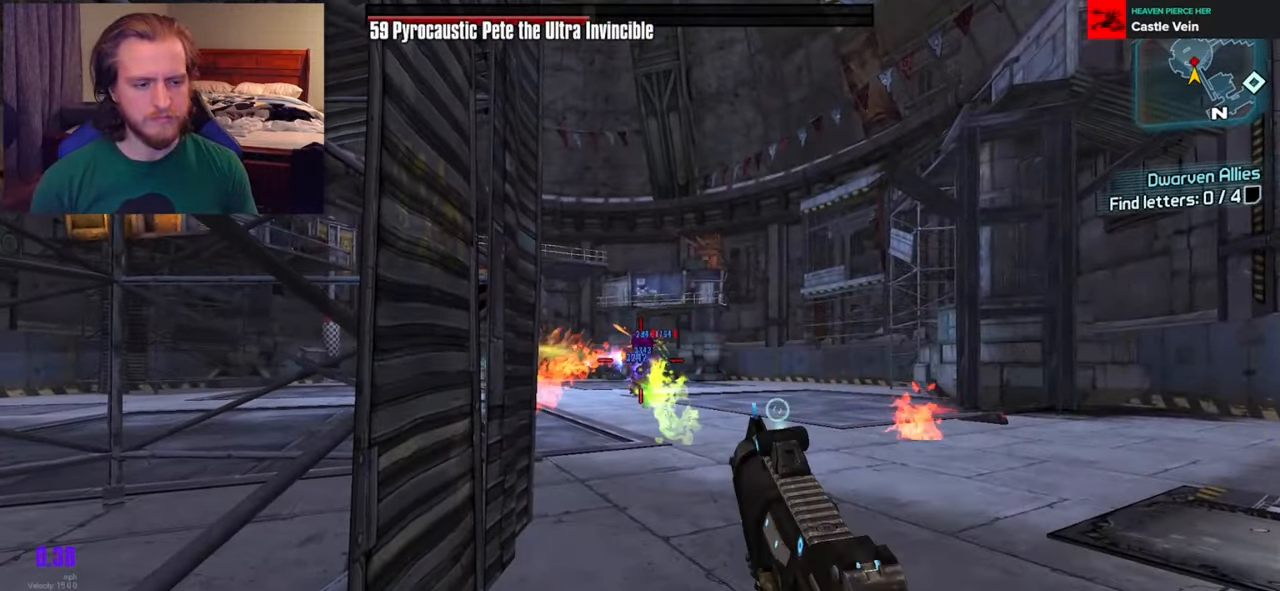
{"buttons": ["L2"], "left_stick": "center", "right_stick": "center", "events": [[167, "left_stick", "center"], [333, "left_stick", "up"], [383, "L2", "down"], [450, "left_stick", "center"]]}
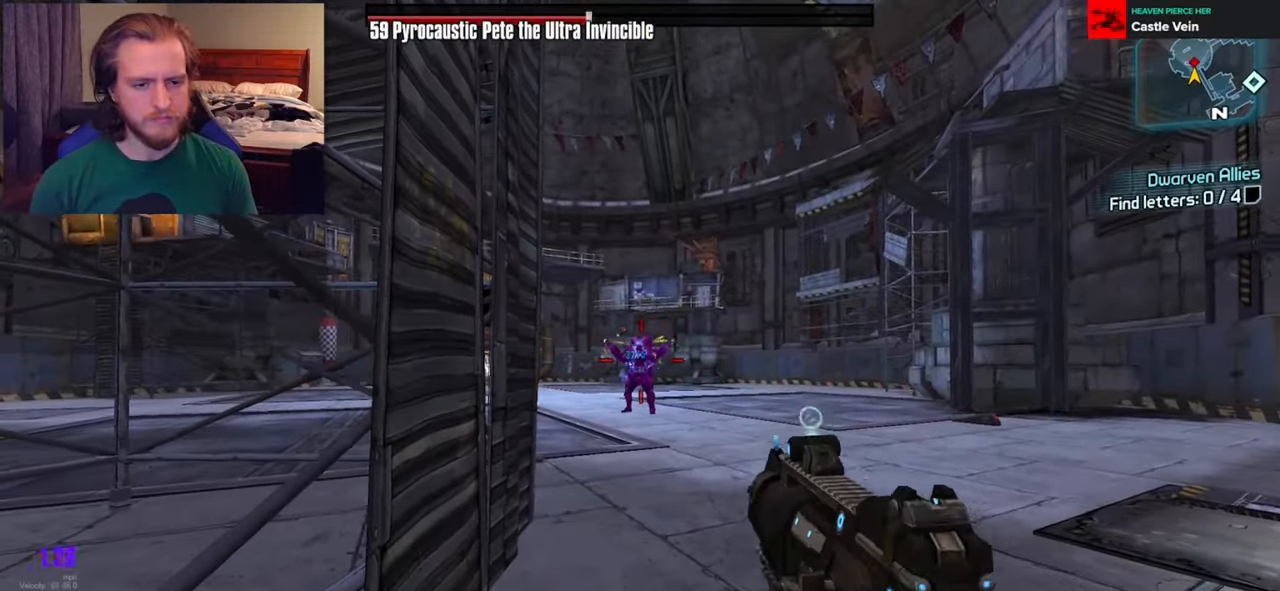
{"buttons": [], "left_stick": "down-left", "right_stick": "left", "events": [[100, "left_stick", "right"], [100, "right_stick", "up"], [150, "R2", "down"], [167, "left_stick", "center"], [233, "left_stick", "down-left"], [250, "R2", "up"], [300, "right_stick", "center"], [350, "L2", "up"], [417, "right_stick", "left"]]}
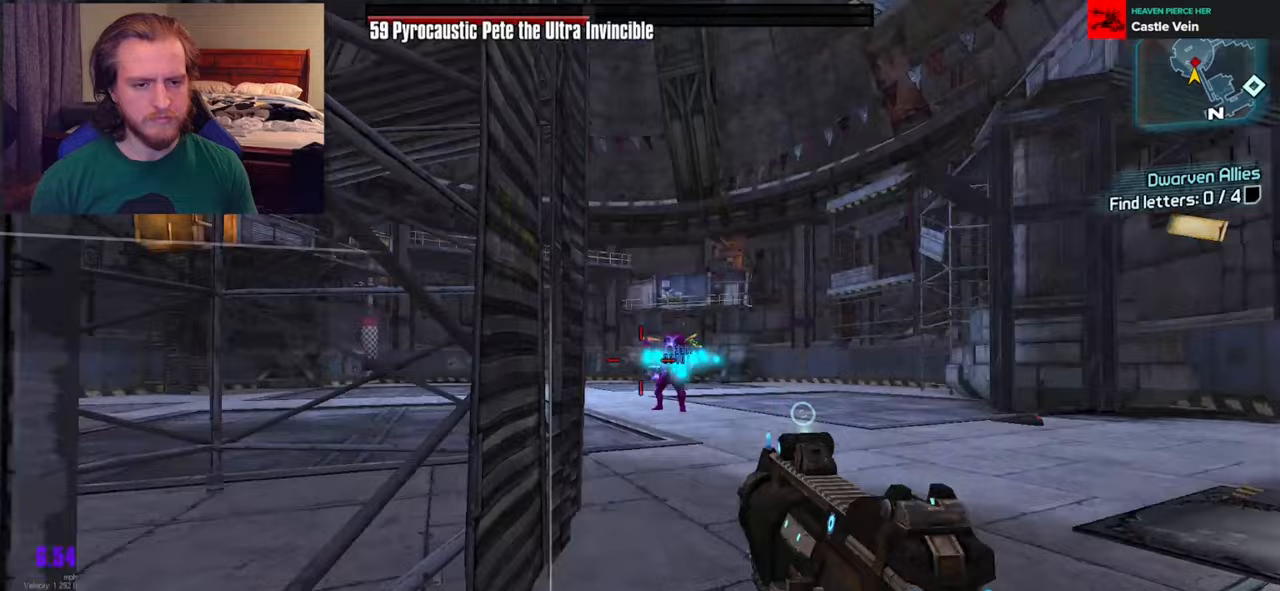
{"buttons": [], "left_stick": "left", "right_stick": "center", "events": [[100, "right_stick", "center"], [167, "left_stick", "left"], [233, "X", "down"], [300, "left_stick", "up-left"], [333, "X", "up"], [467, "left_stick", "left"]]}
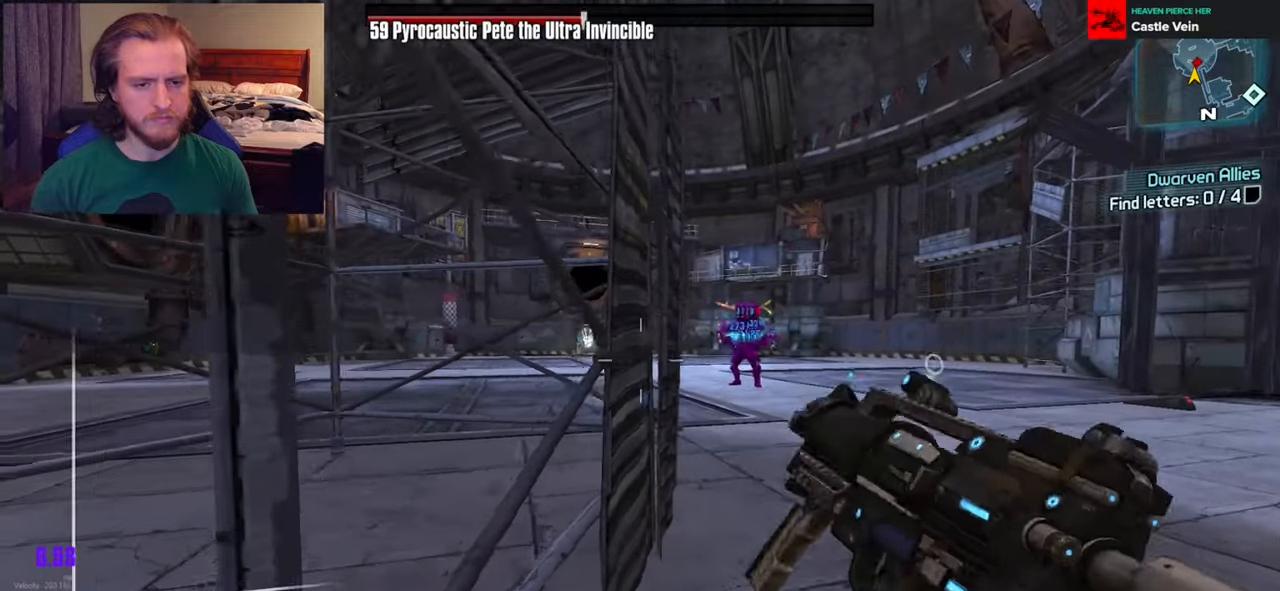
{"buttons": [], "left_stick": "center", "right_stick": "center", "events": [[200, "left_stick", "center"]]}
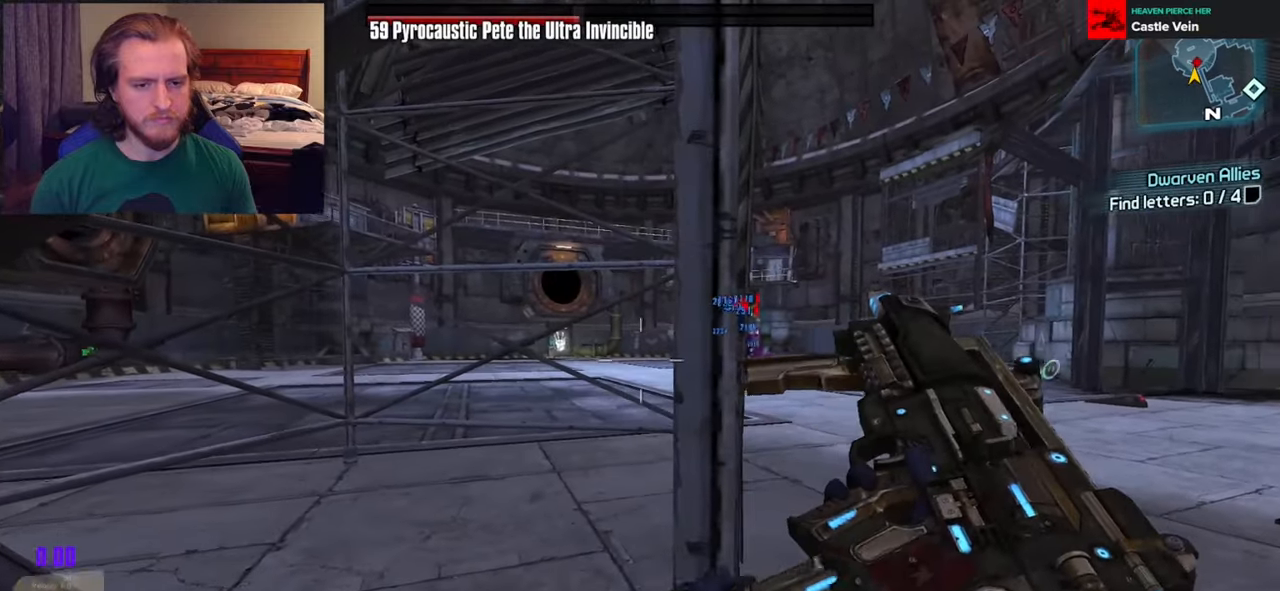
{"buttons": [], "left_stick": "center", "right_stick": "center", "events": [[133, "left_stick", "left"], [183, "left_stick", "center"]]}